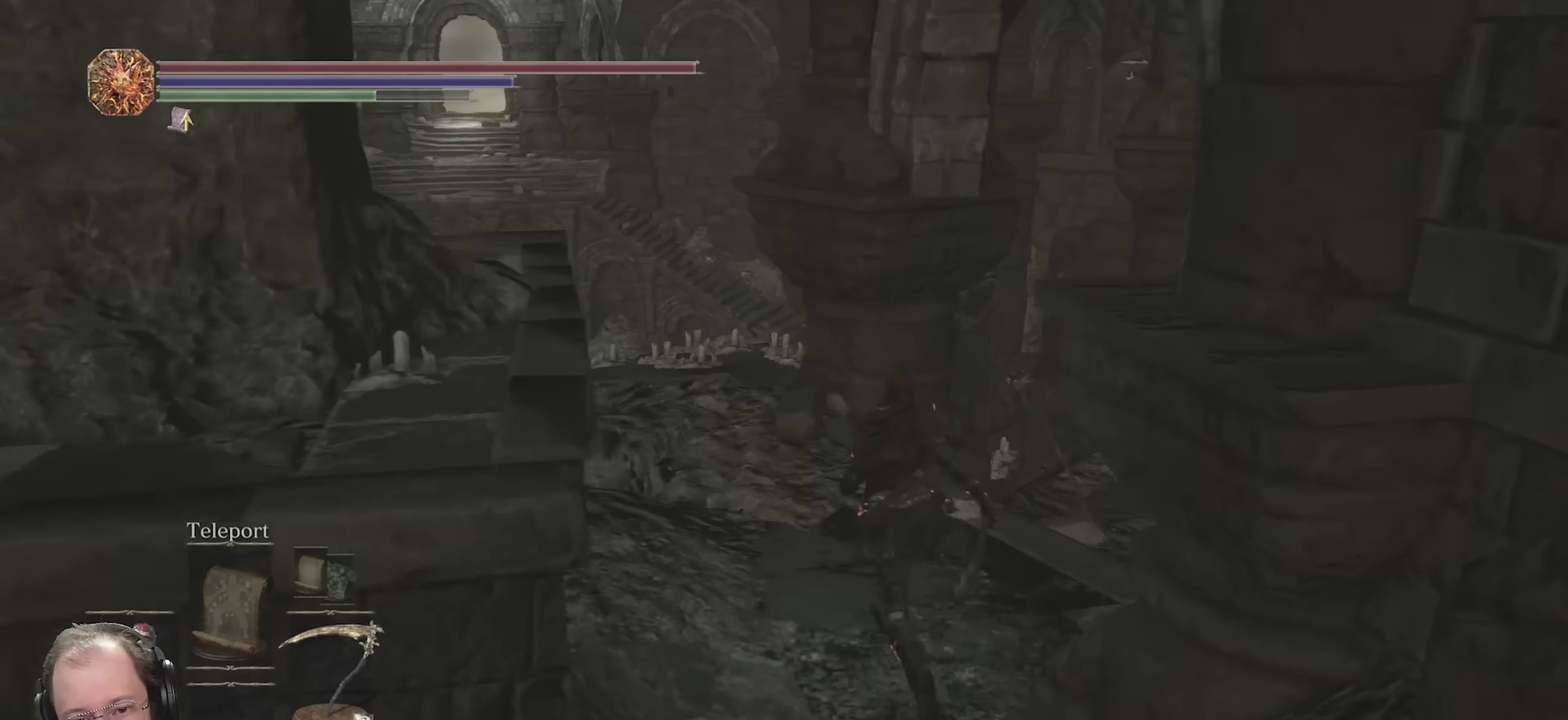
Gameplay with a controller (Xbox layout); each line is a JSON object with the inputs held at the frame after it (dt_ms = milliseconds from this image to that frame). "events" lists button and stick changes between this image and that frame as [ms after this image, input, new state], when the widget could be followed in between.
{"dt_ms": 500, "buttons": ["B"], "left_stick": "up-right", "right_stick": "up", "events": [[333, "left_stick", "up-right"], [400, "right_stick", "up"]]}
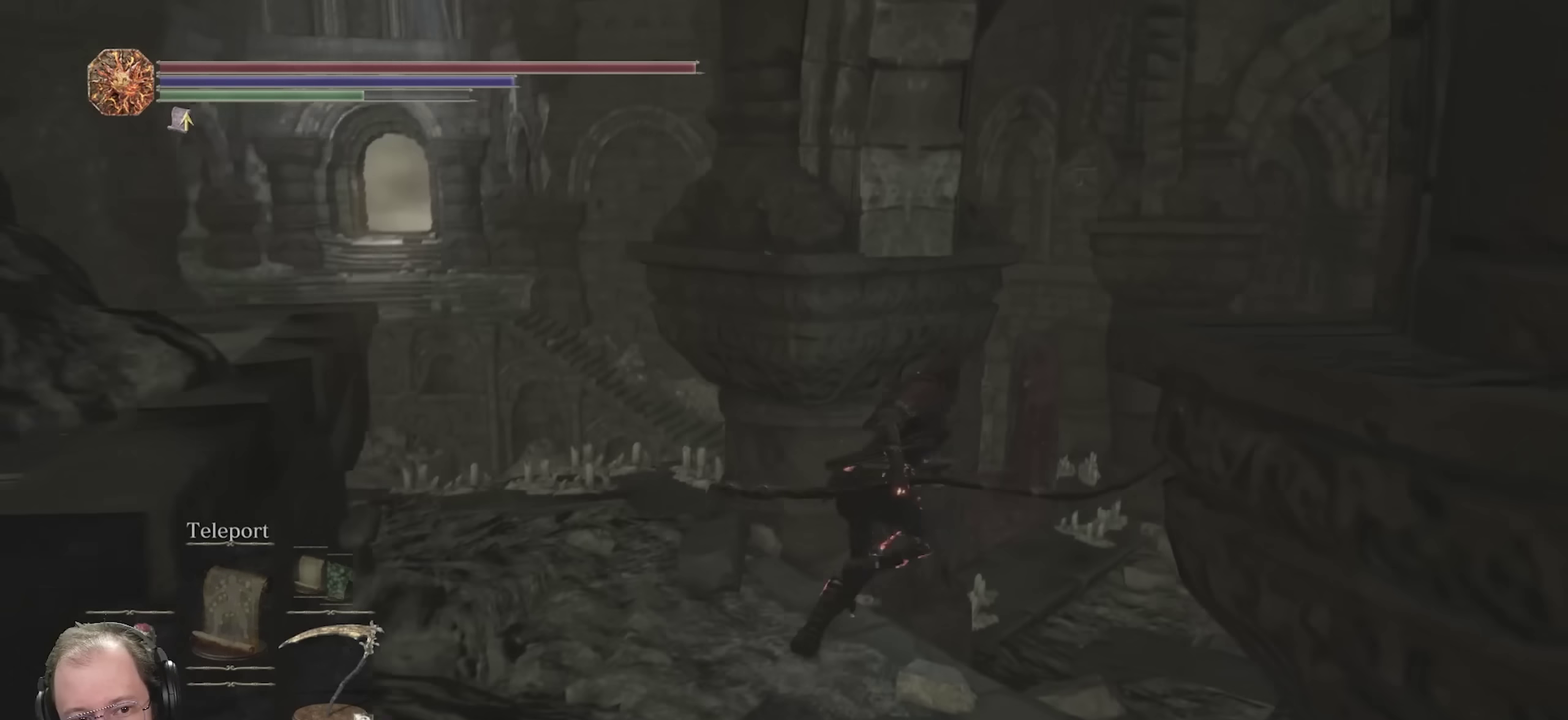
{"dt_ms": 550, "buttons": ["B"], "left_stick": "up", "right_stick": "center", "events": [[17, "right_stick", "center"], [500, "left_stick", "up"]]}
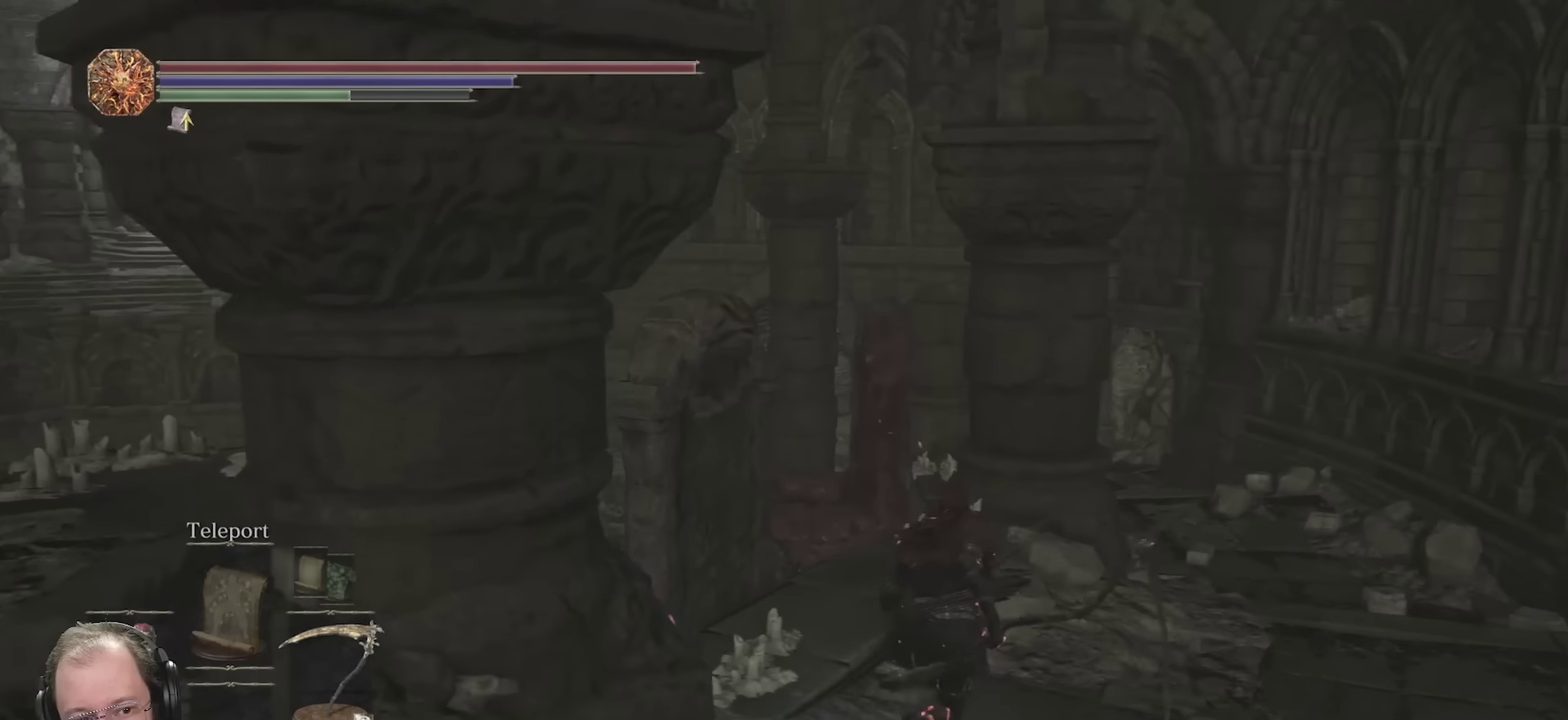
{"dt_ms": 450, "buttons": ["B"], "left_stick": "up-right", "right_stick": "down-left", "events": [[233, "left_stick", "up-right"], [383, "right_stick", "down-left"]]}
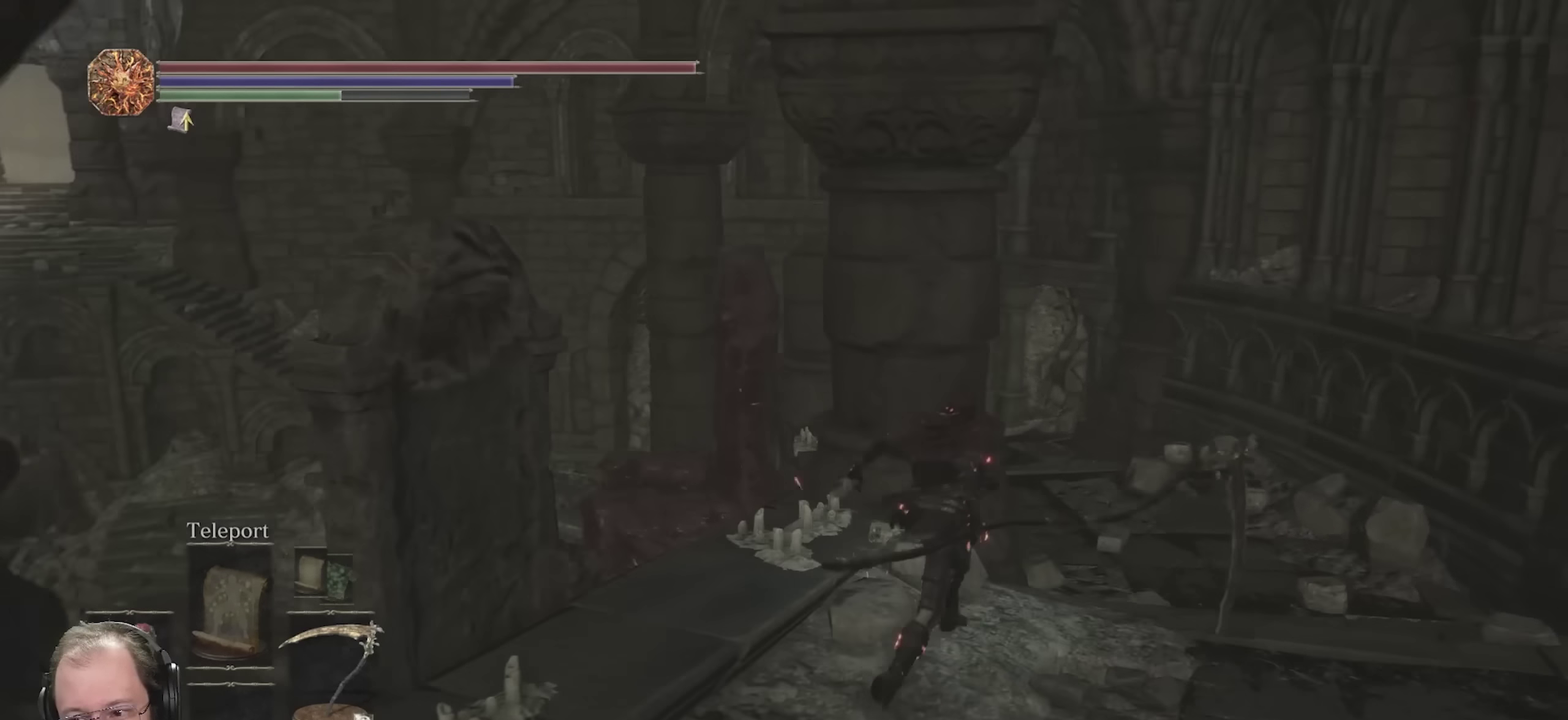
{"dt_ms": 500, "buttons": ["B"], "left_stick": "up-right", "right_stick": "left", "events": [[83, "right_stick", "center"], [267, "right_stick", "left"]]}
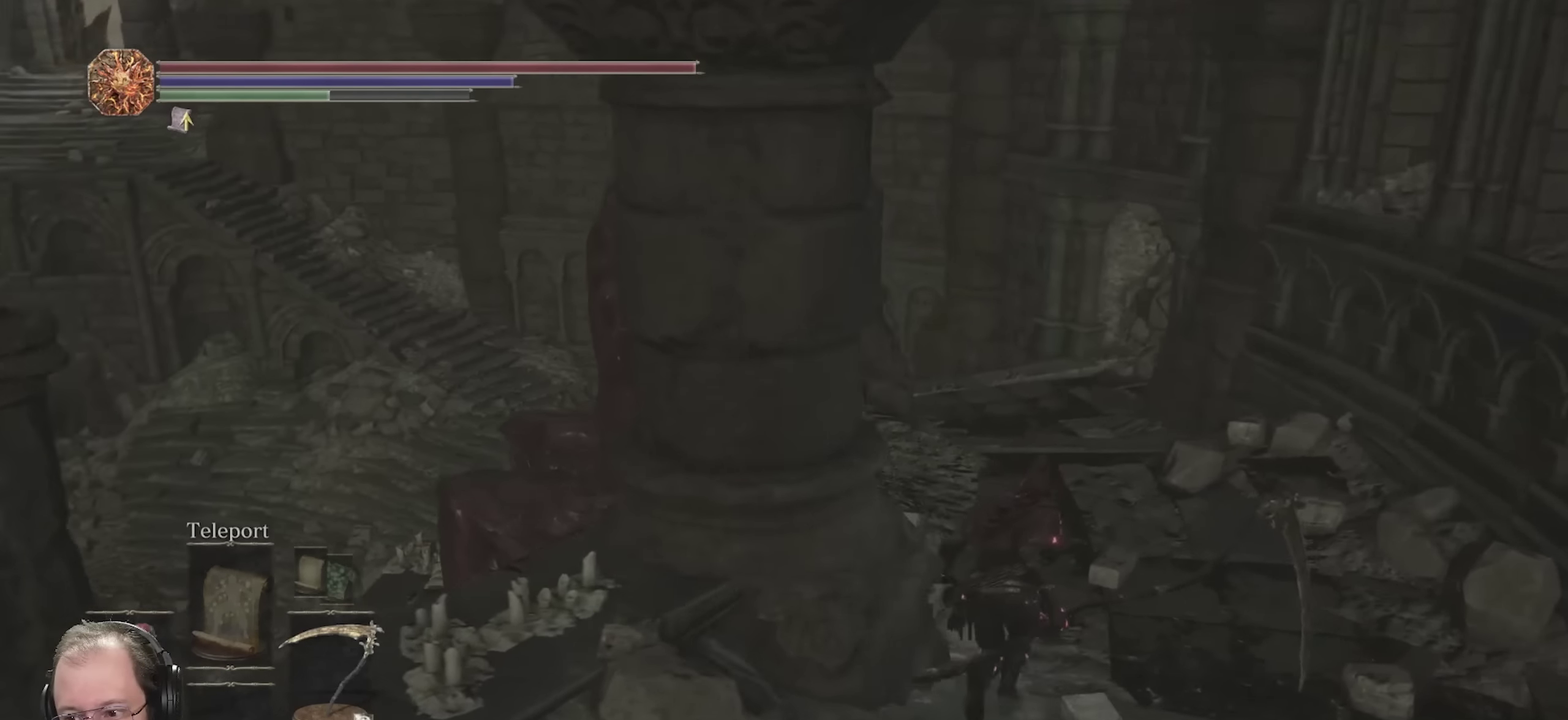
{"dt_ms": 650, "buttons": ["B"], "left_stick": "up", "right_stick": "left", "events": [[217, "left_stick", "up"]]}
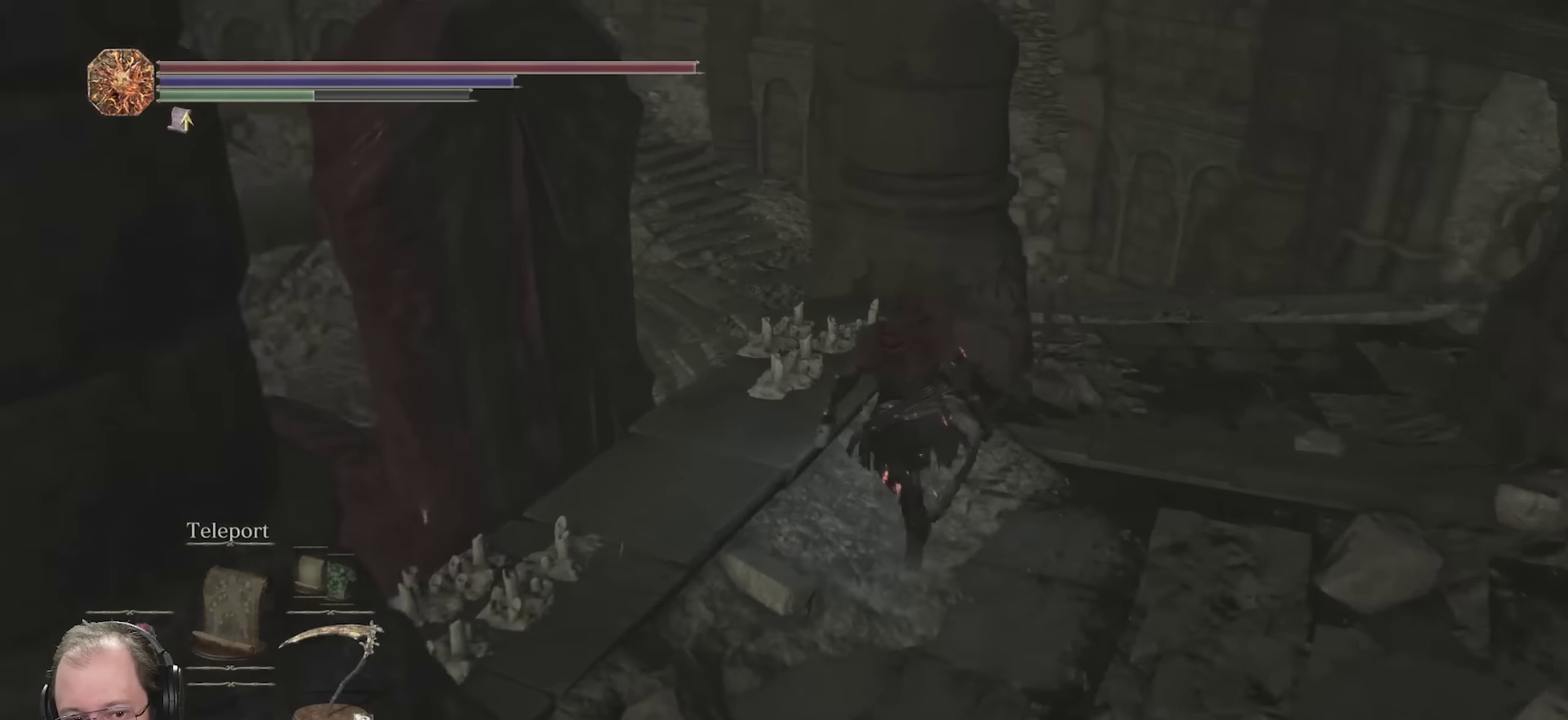
{"dt_ms": 350, "buttons": ["B"], "left_stick": "up", "right_stick": "down-left", "events": [[33, "right_stick", "down-left"], [117, "left_stick", "up-left"], [217, "left_stick", "up"]]}
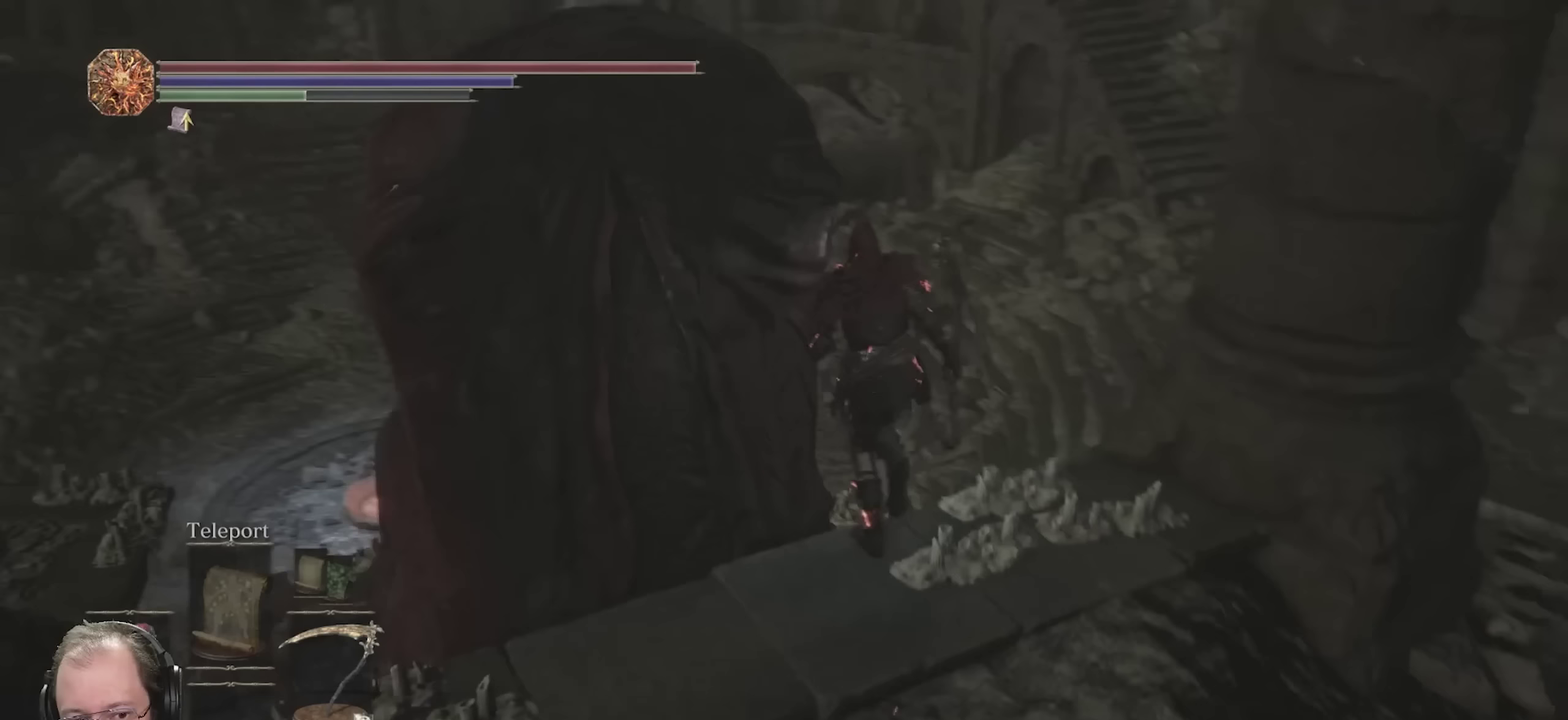
{"dt_ms": 450, "buttons": ["B"], "left_stick": "up", "right_stick": "down-left", "events": [[67, "left_stick", "up-left"], [183, "right_stick", "center"], [300, "right_stick", "down-left"], [367, "left_stick", "up"]]}
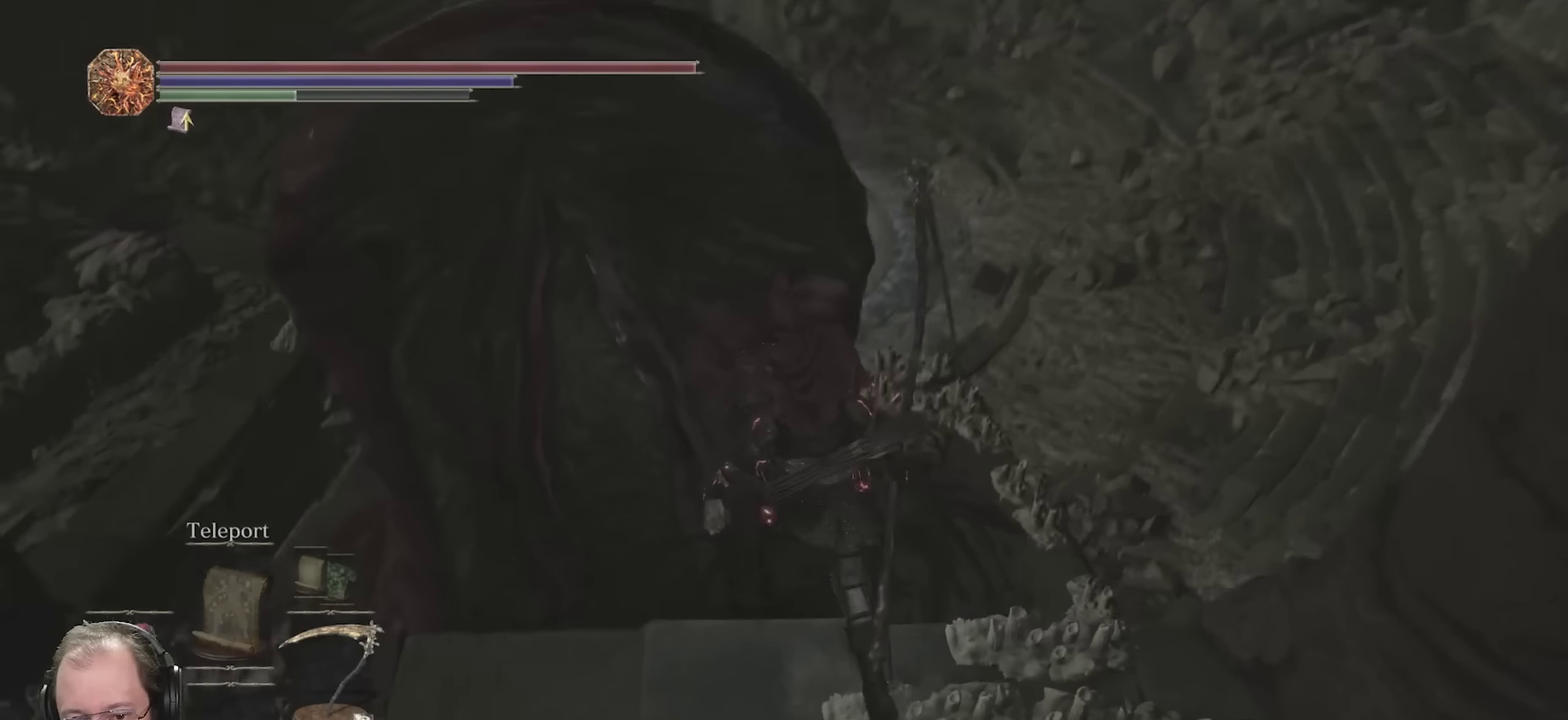
{"dt_ms": 700, "buttons": ["B"], "left_stick": "up", "right_stick": "center", "events": [[117, "left_stick", "up-right"], [183, "right_stick", "center"], [300, "left_stick", "up"]]}
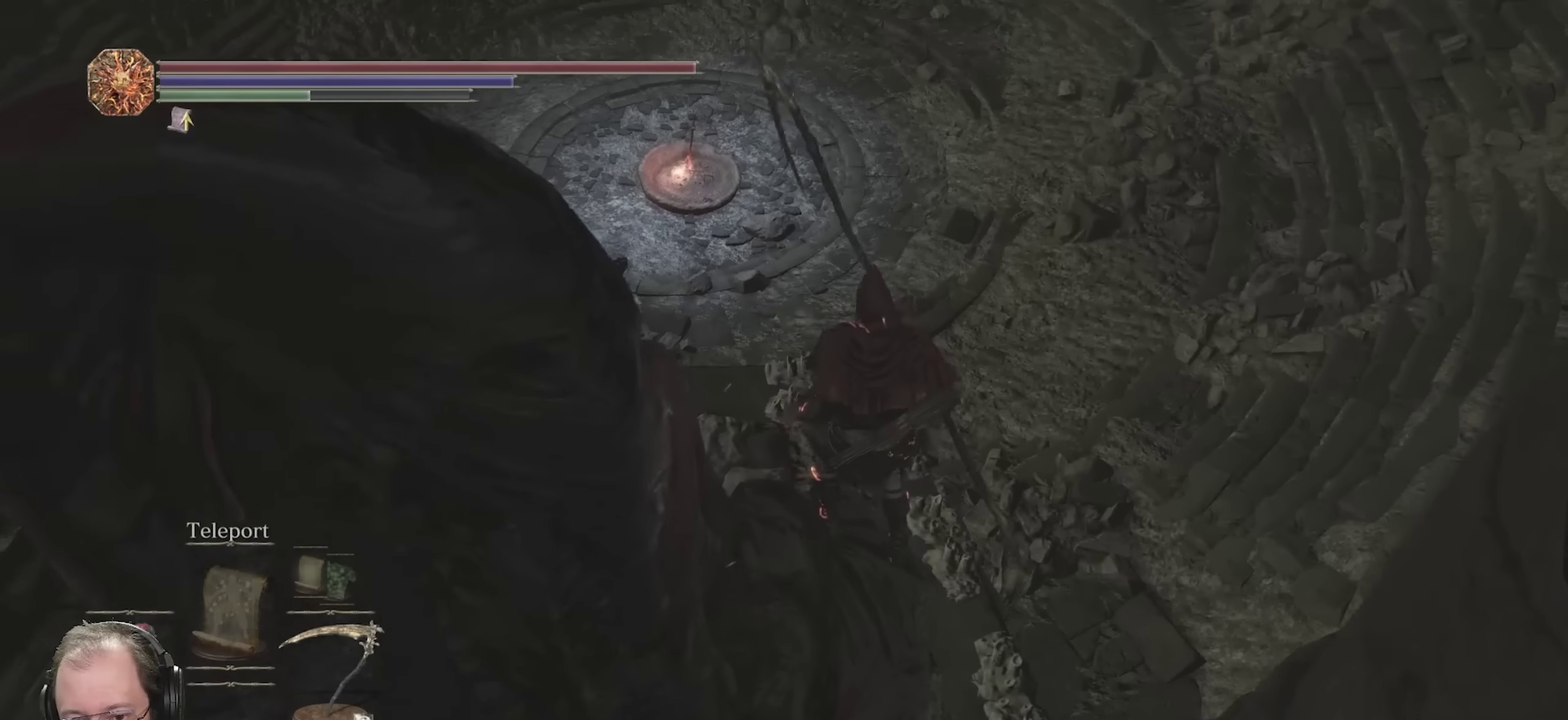
{"dt_ms": 350, "buttons": [], "left_stick": "up-right", "right_stick": "right", "events": [[200, "left_stick", "up-right"], [267, "right_stick", "right"], [317, "B", "up"]]}
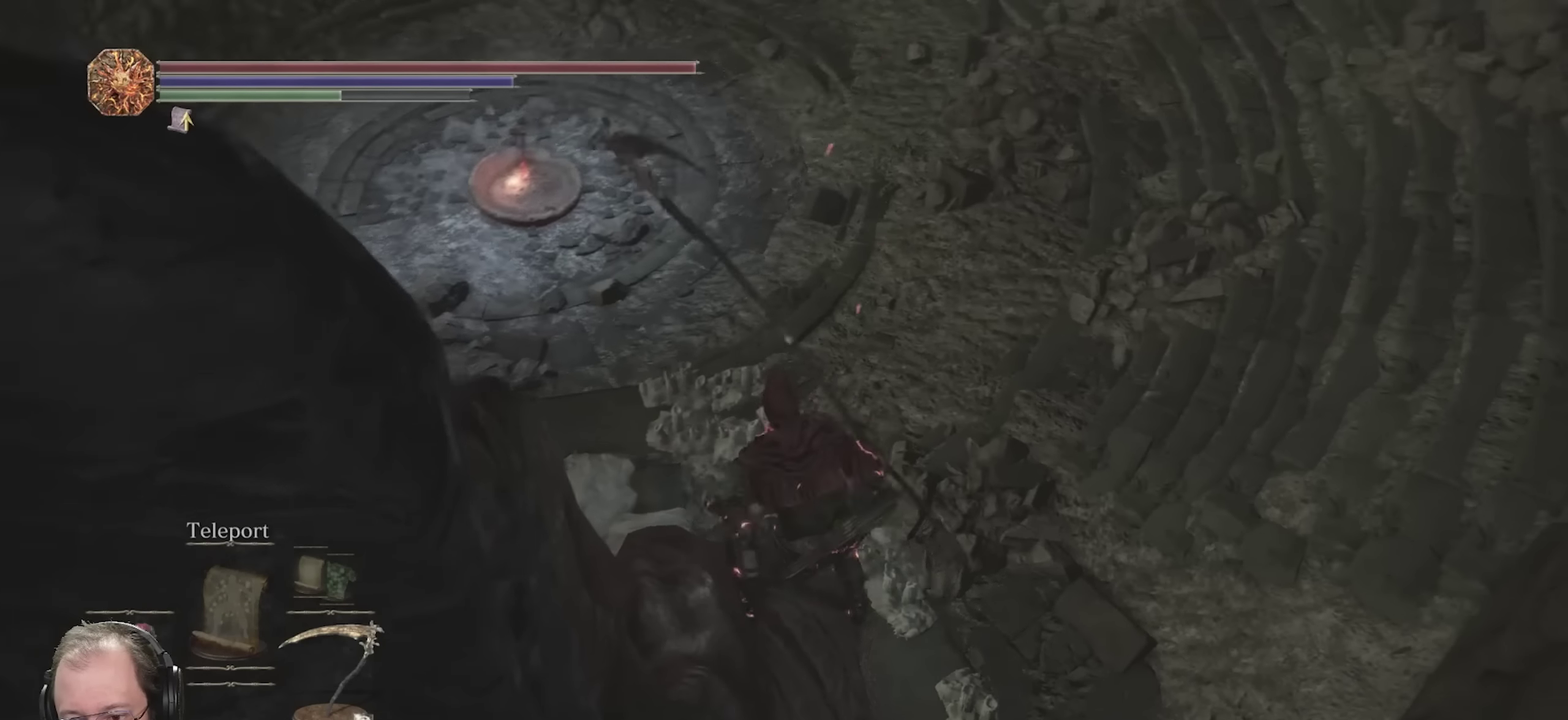
{"dt_ms": 750, "buttons": ["B"], "left_stick": "up-right", "right_stick": "up", "events": [[50, "B", "down"], [67, "right_stick", "center"], [117, "B", "up"], [217, "B", "down"], [300, "B", "up"], [450, "B", "down"], [667, "right_stick", "up"]]}
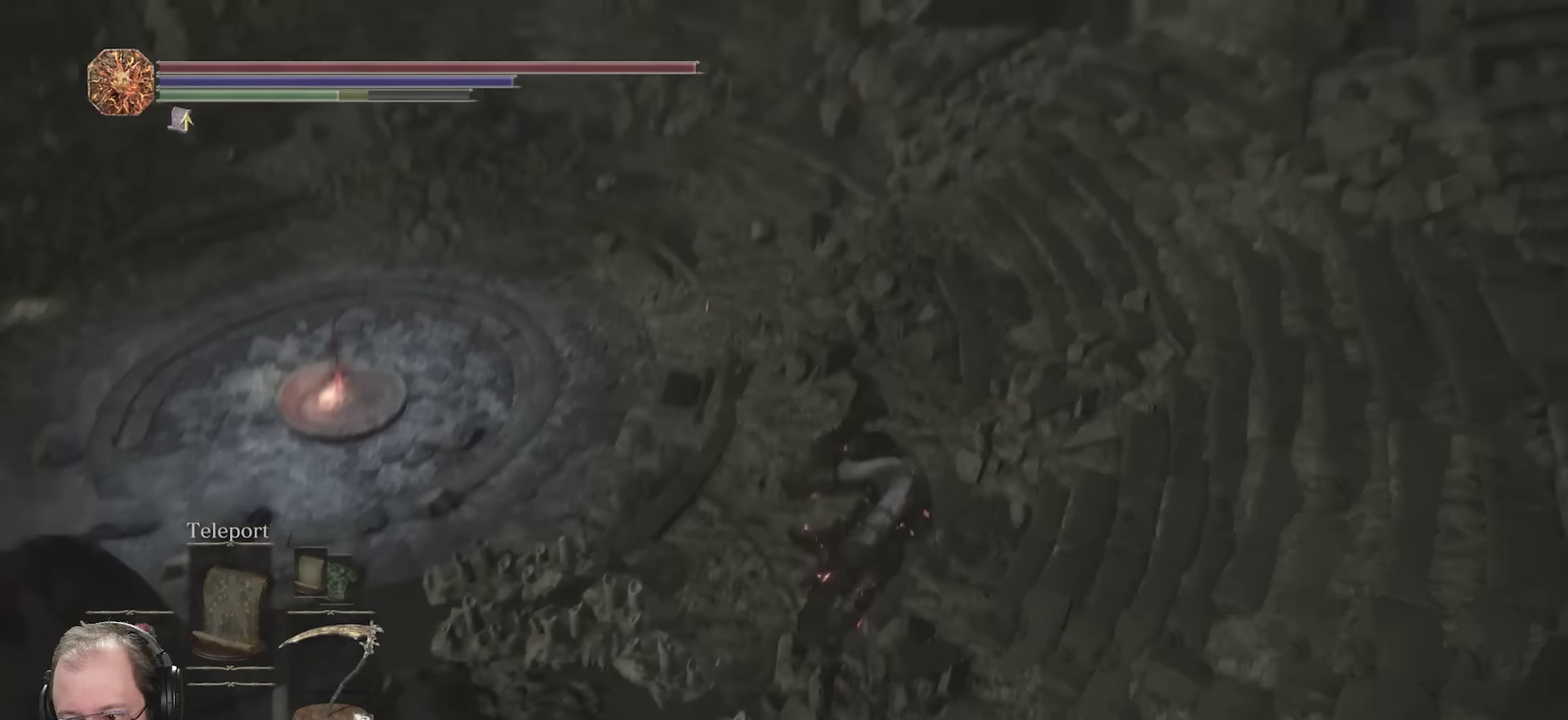
{"dt_ms": 250, "buttons": ["B"], "left_stick": "up-right", "right_stick": "center", "events": [[100, "right_stick", "center"]]}
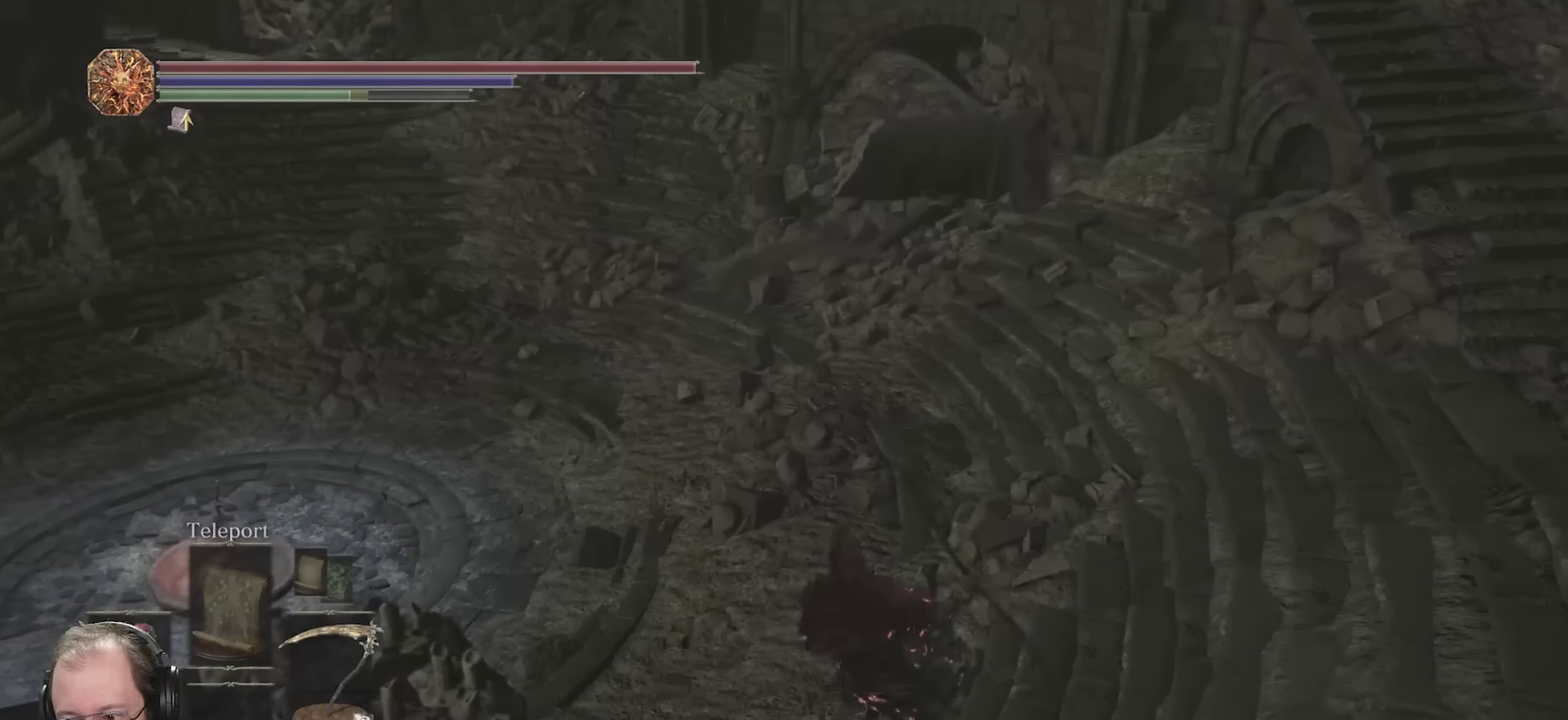
{"dt_ms": 650, "buttons": ["B"], "left_stick": "up-right", "right_stick": "up-right", "events": [[67, "right_stick", "up"], [250, "right_stick", "center"], [400, "right_stick", "up"], [483, "right_stick", "up-right"]]}
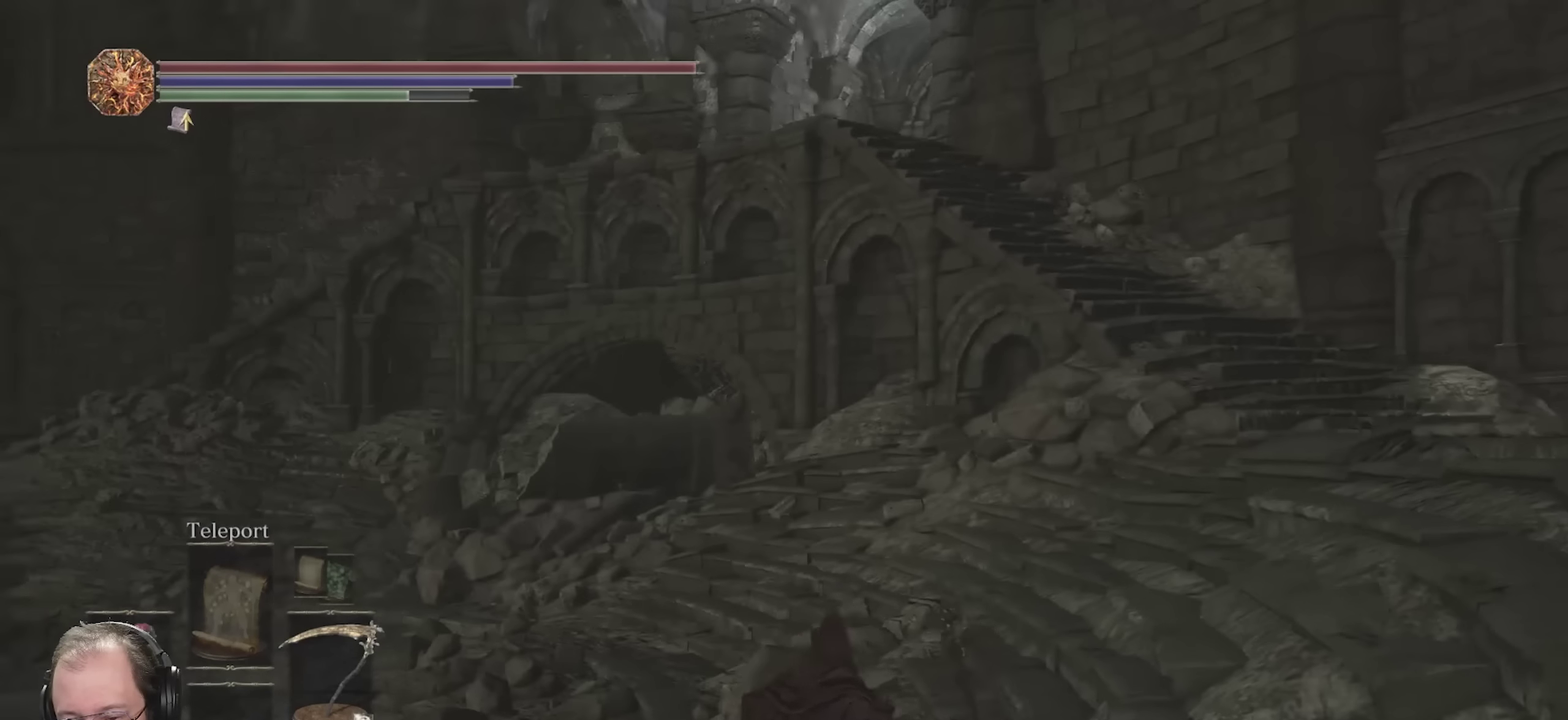
{"dt_ms": 350, "buttons": ["B"], "left_stick": "up-right", "right_stick": "center", "events": [[17, "right_stick", "center"], [183, "right_stick", "right"], [300, "right_stick", "center"]]}
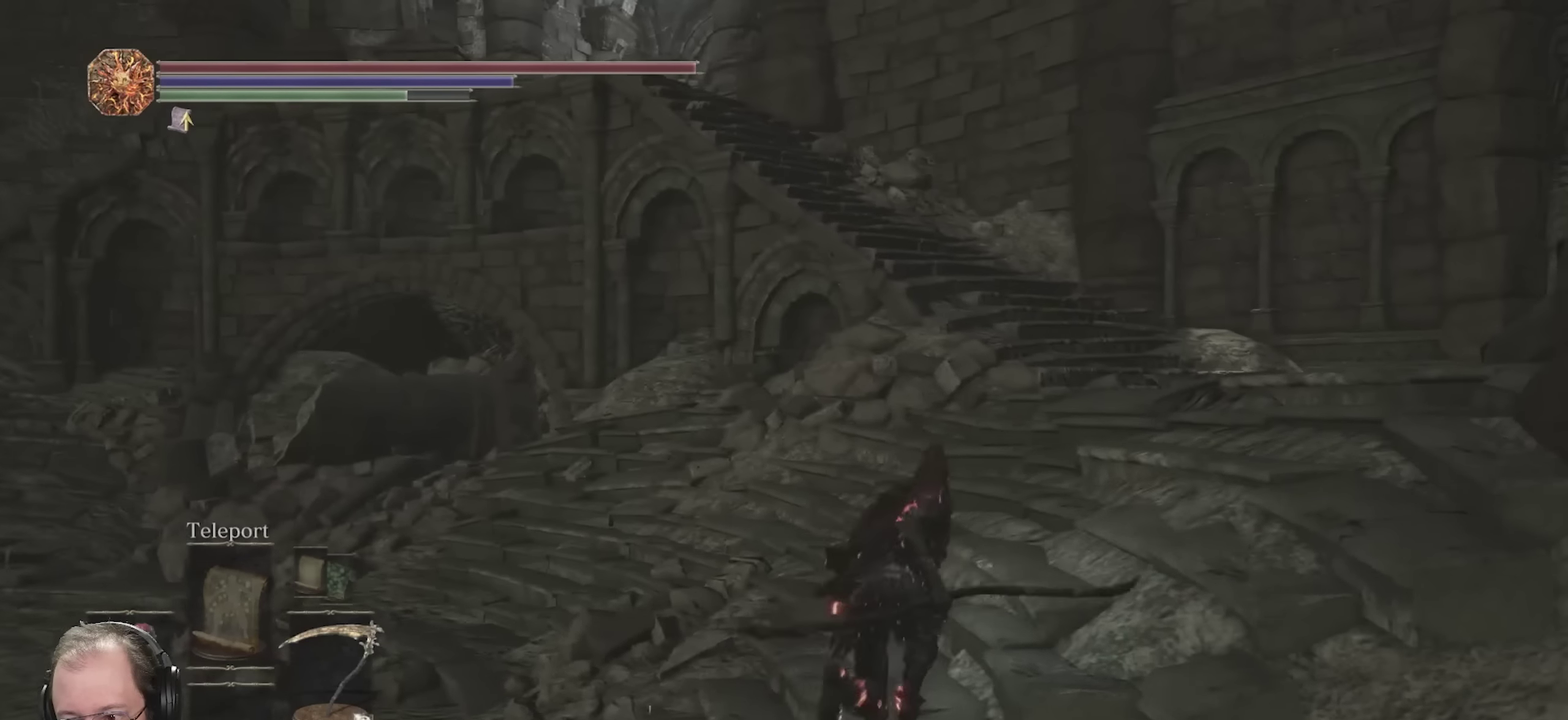
{"dt_ms": 450, "buttons": ["B"], "left_stick": "up", "right_stick": "center", "events": [[383, "left_stick", "up"]]}
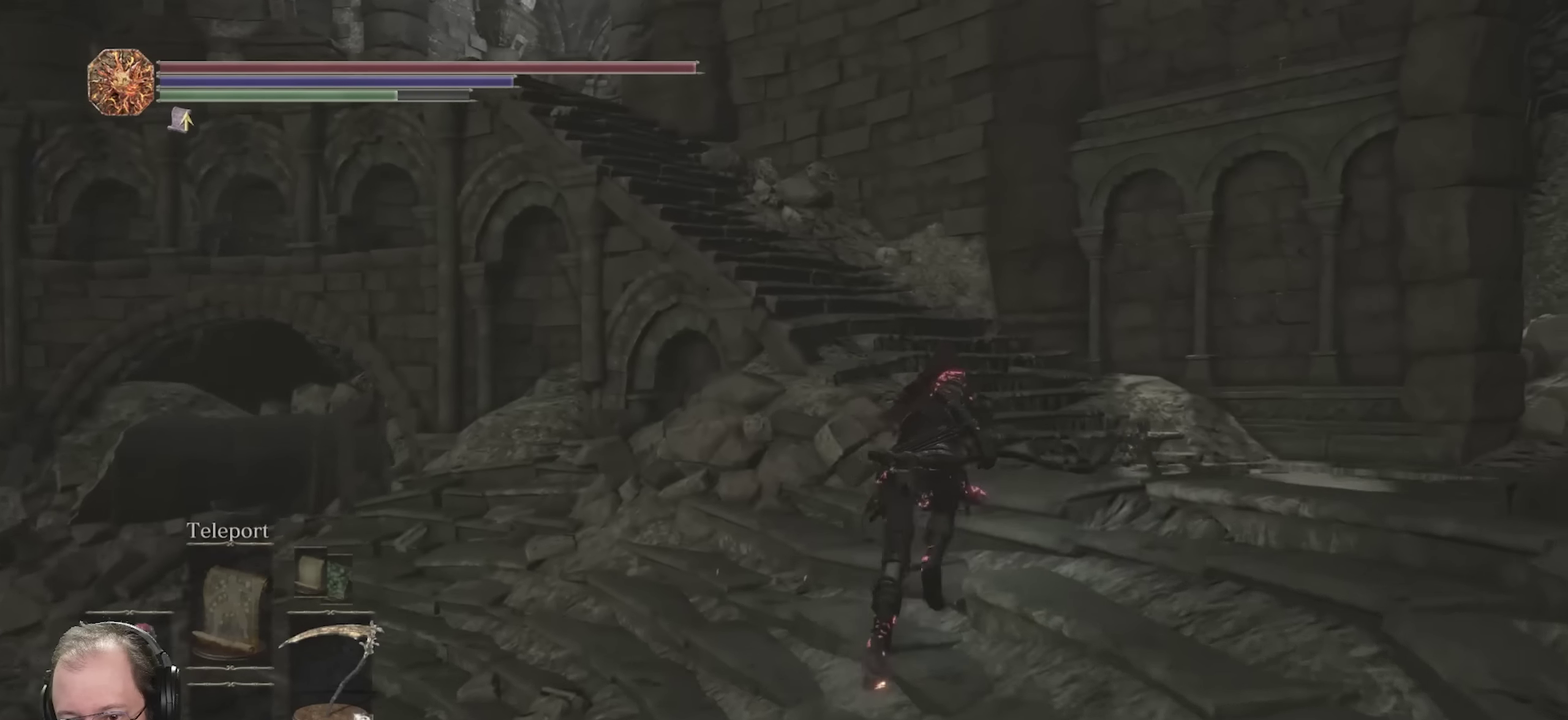
{"dt_ms": 550, "buttons": ["B"], "left_stick": "up", "right_stick": "center", "events": [[383, "right_stick", "left"], [517, "right_stick", "center"]]}
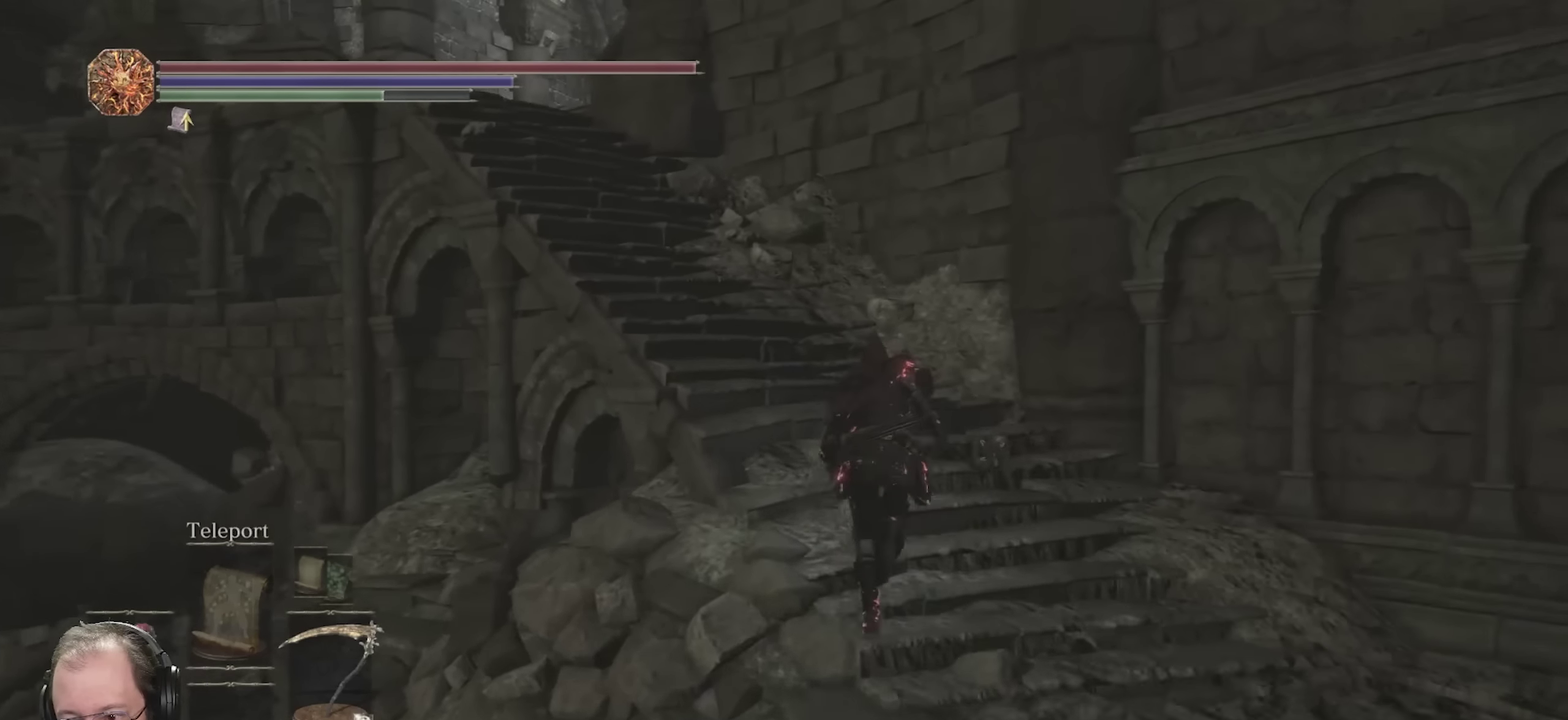
{"dt_ms": 450, "buttons": ["B"], "left_stick": "up", "right_stick": "center", "events": [[167, "right_stick", "down-left"], [317, "right_stick", "center"]]}
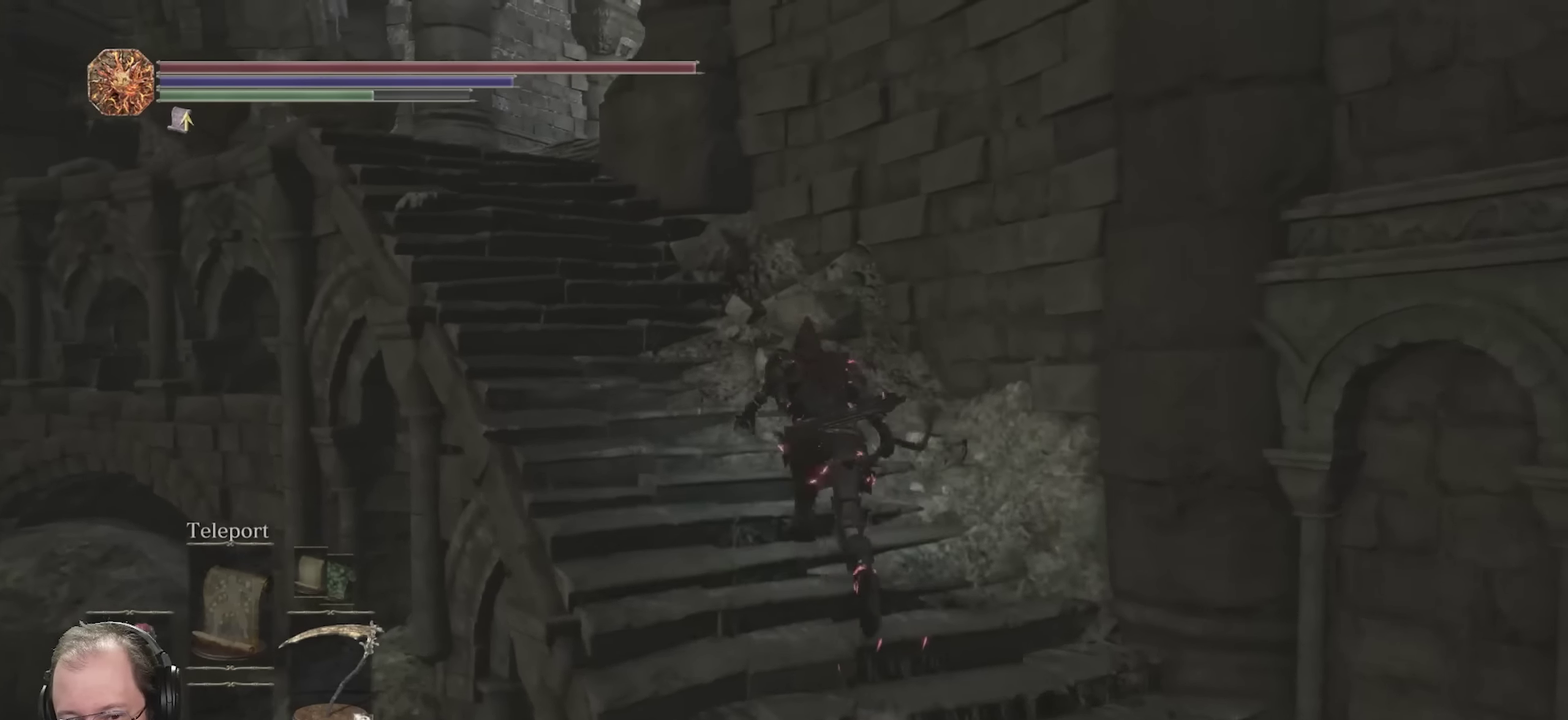
{"dt_ms": 550, "buttons": ["B"], "left_stick": "up-left", "right_stick": "center", "events": [[150, "left_stick", "up-left"]]}
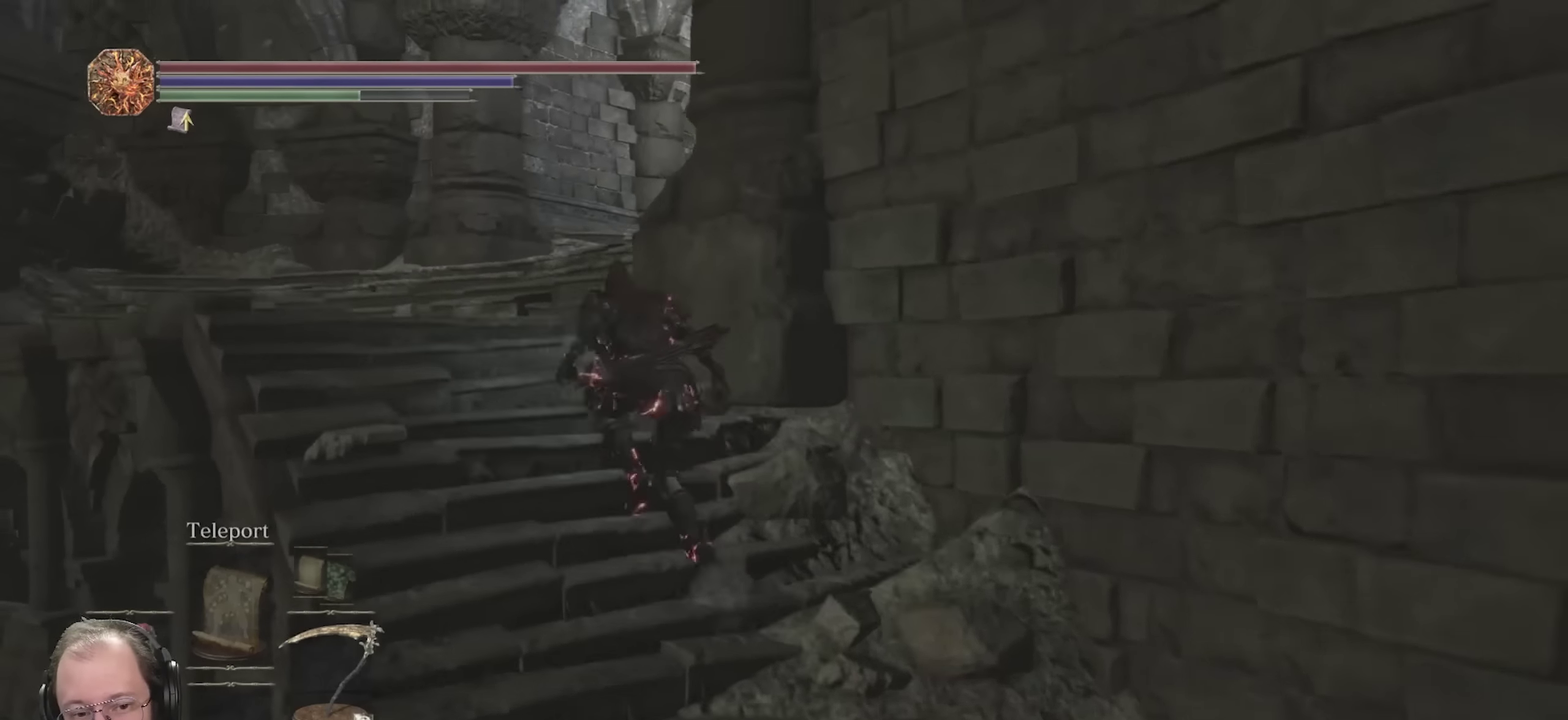
{"dt_ms": 350, "buttons": ["B"], "left_stick": "up-left", "right_stick": "right", "events": [[83, "right_stick", "right"]]}
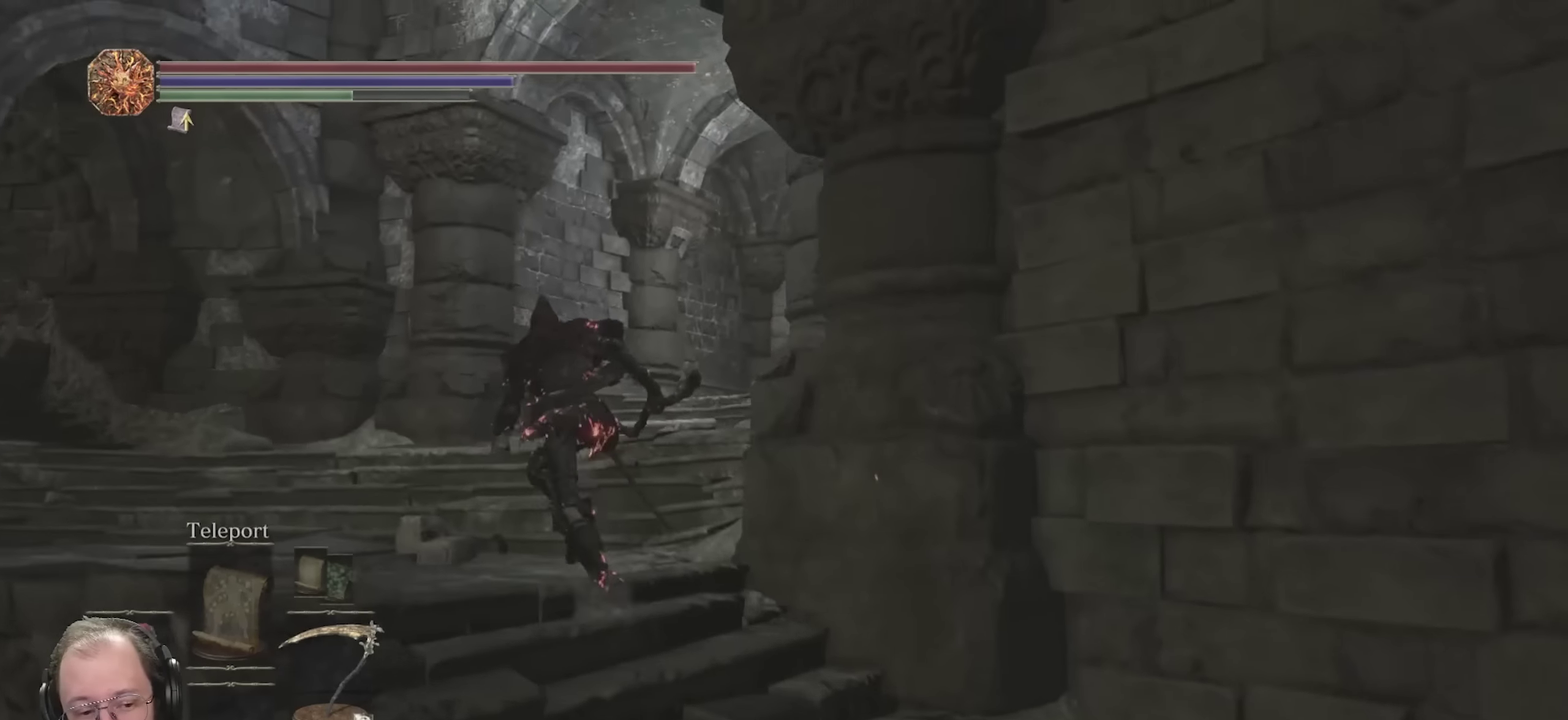
{"dt_ms": 650, "buttons": [], "left_stick": "up-left", "right_stick": "center", "events": [[533, "right_stick", "center"], [550, "B", "up"]]}
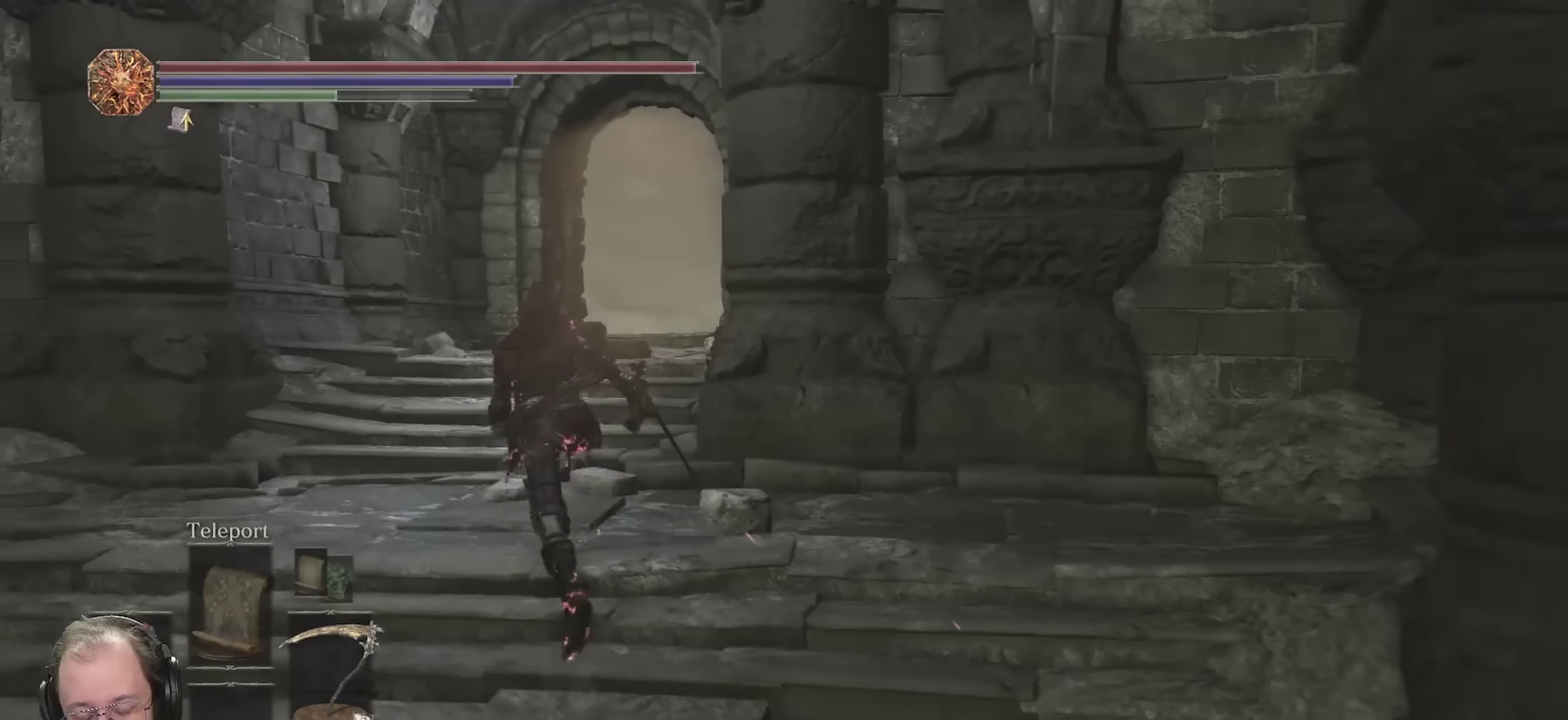
{"dt_ms": 350, "buttons": [], "left_stick": "up", "right_stick": "center", "events": [[167, "left_stick", "up"]]}
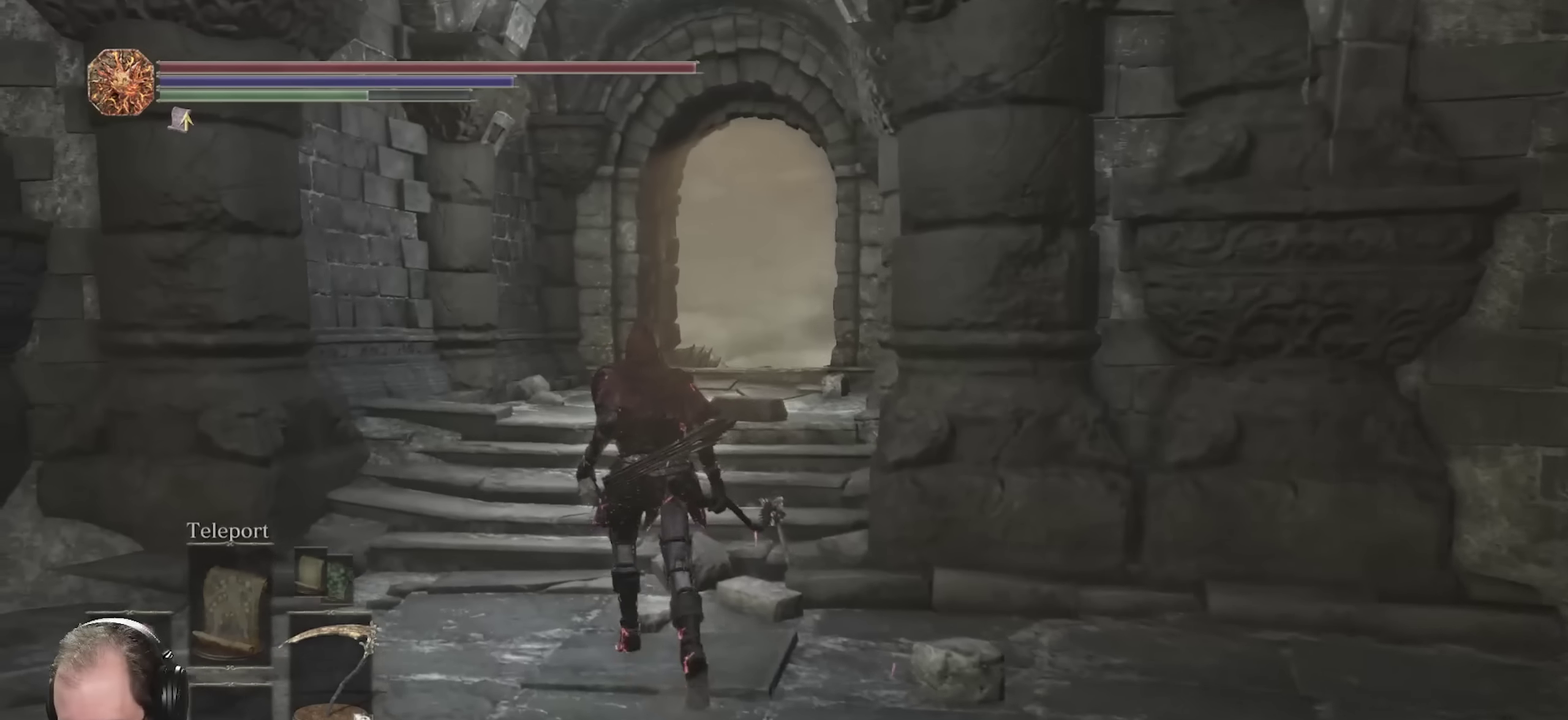
{"dt_ms": 700, "buttons": [], "left_stick": "center", "right_stick": "center", "events": [[600, "left_stick", "center"]]}